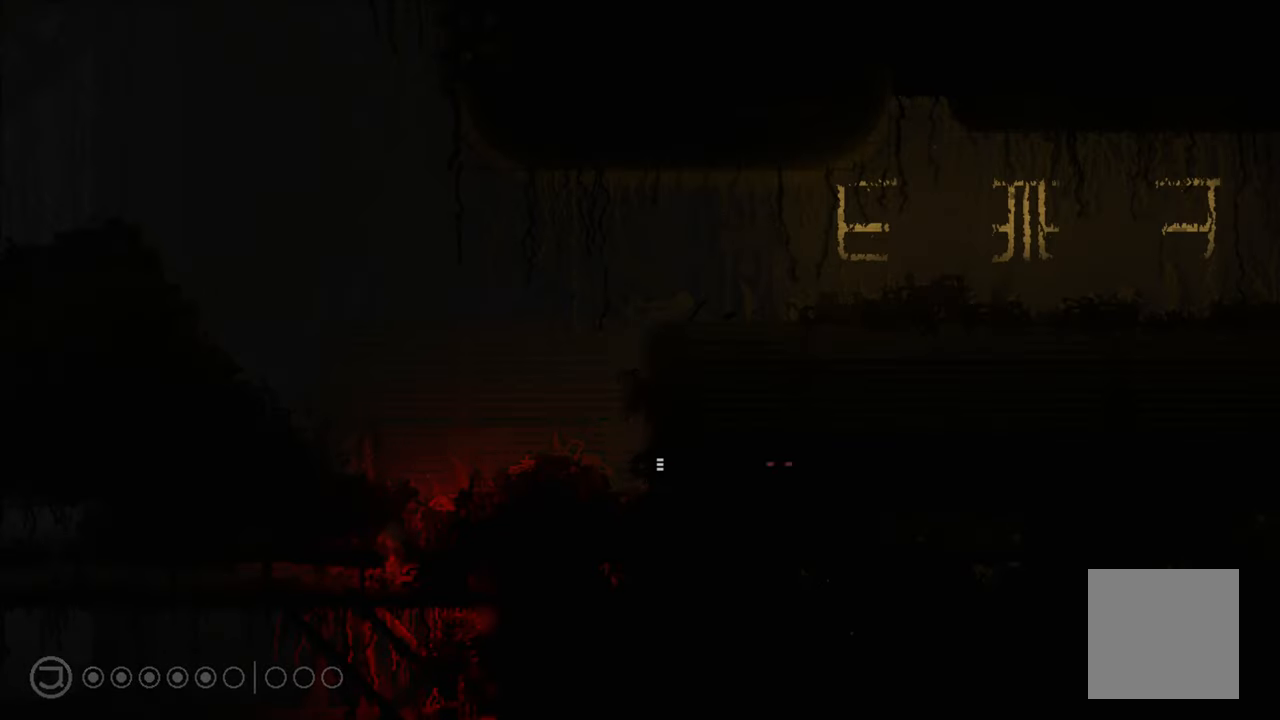
Gameplay with a controller (Xbox layout); each line is a JSON object with the inputs held at the frame after it. "events" lists button and stick changes between this image and that frame as [ms after this image, input, new state], when the widget could be followed in between.
{"buttons": [], "left_stick": "center", "right_stick": "center", "events": []}
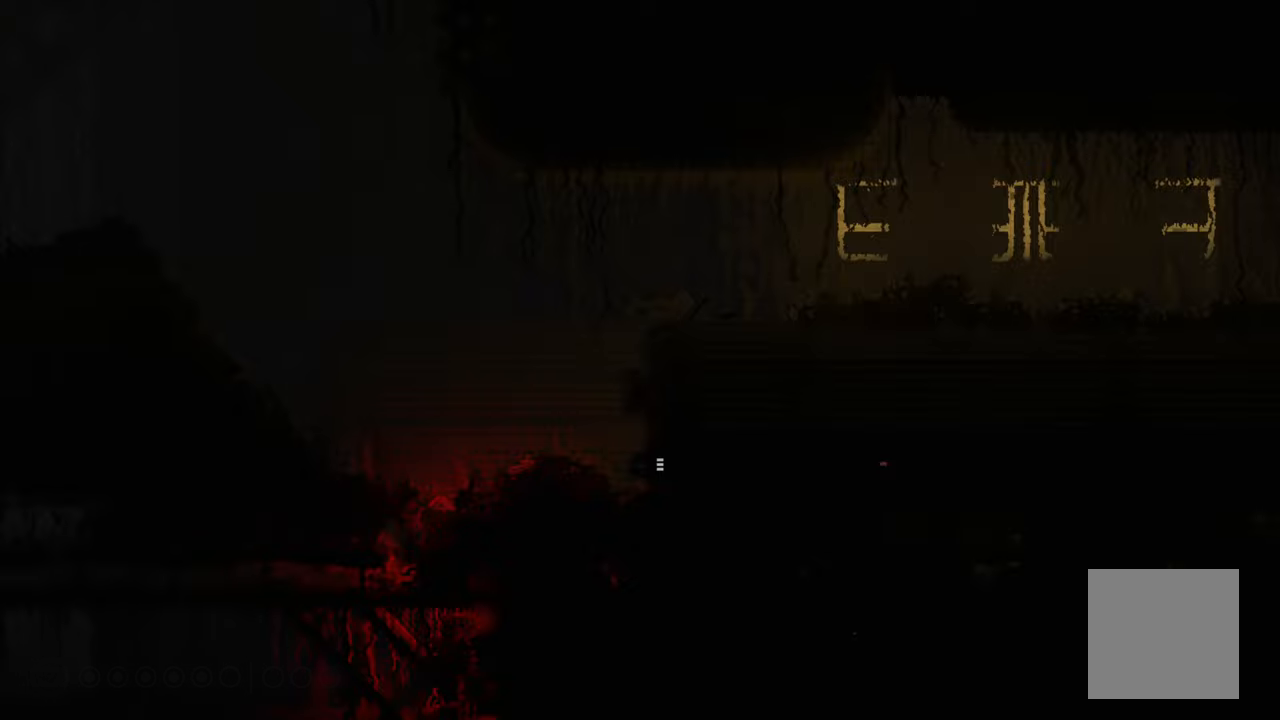
{"buttons": [], "left_stick": "center", "right_stick": "center", "events": []}
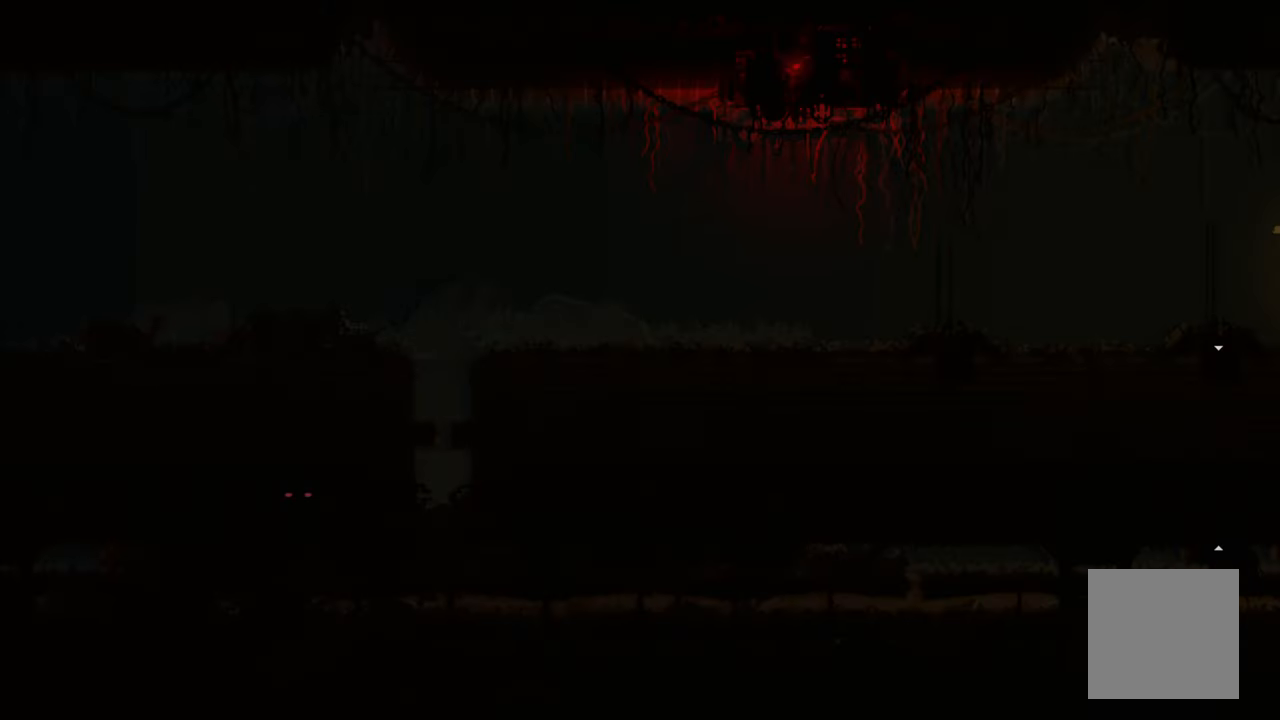
{"buttons": [], "left_stick": "right", "right_stick": "center", "events": [[500, "left_stick", "right"]]}
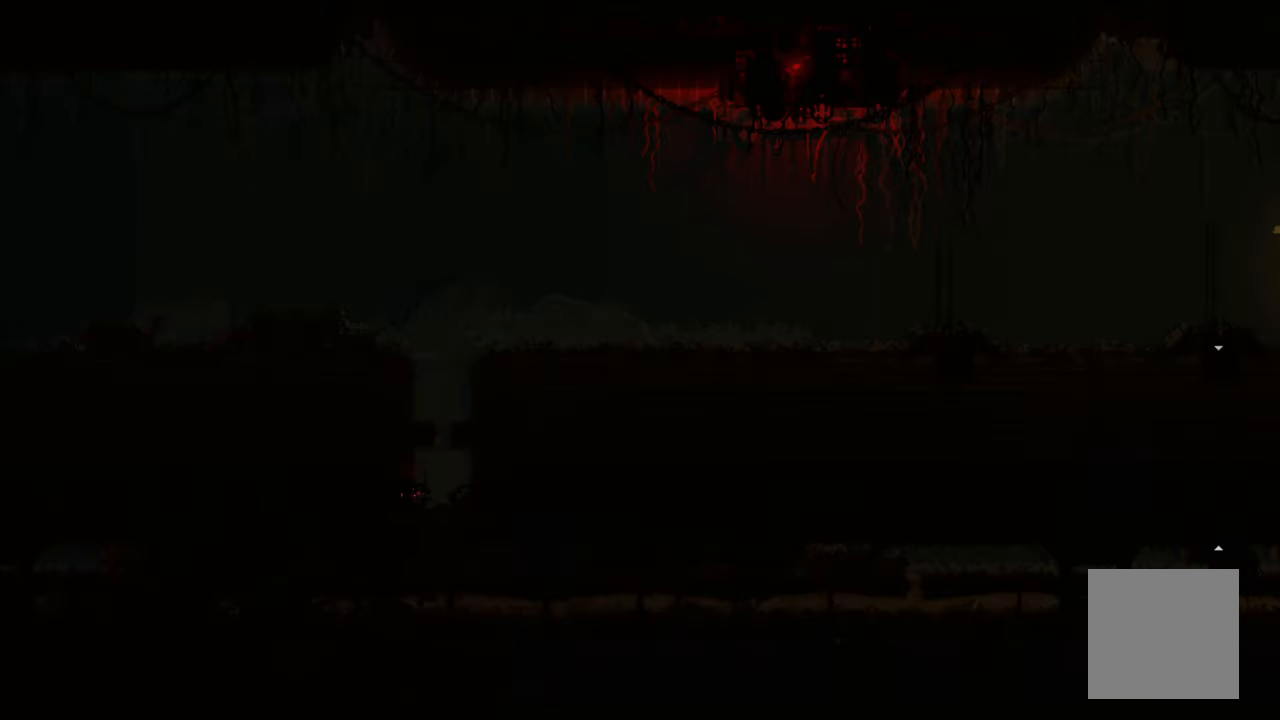
{"buttons": [], "left_stick": "up", "right_stick": "center", "events": [[383, "left_stick", "up"]]}
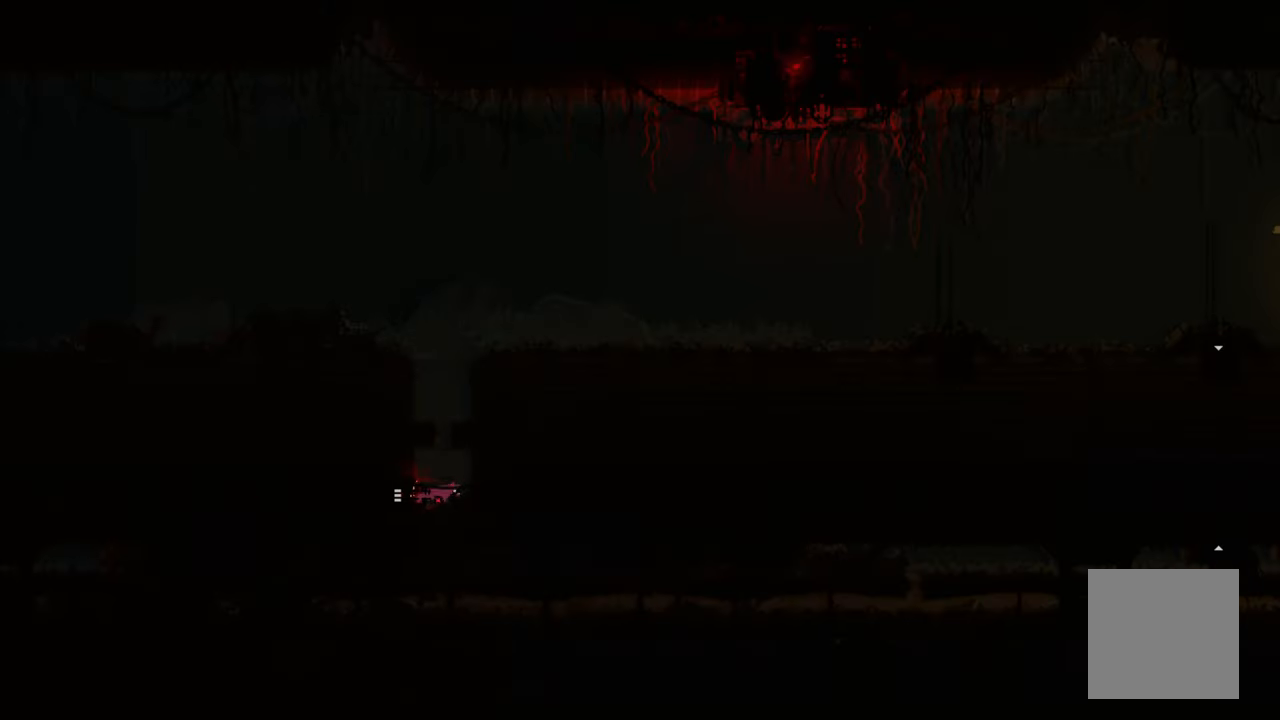
{"buttons": [], "left_stick": "up", "right_stick": "center", "events": [[67, "A", "down"], [450, "A", "up"]]}
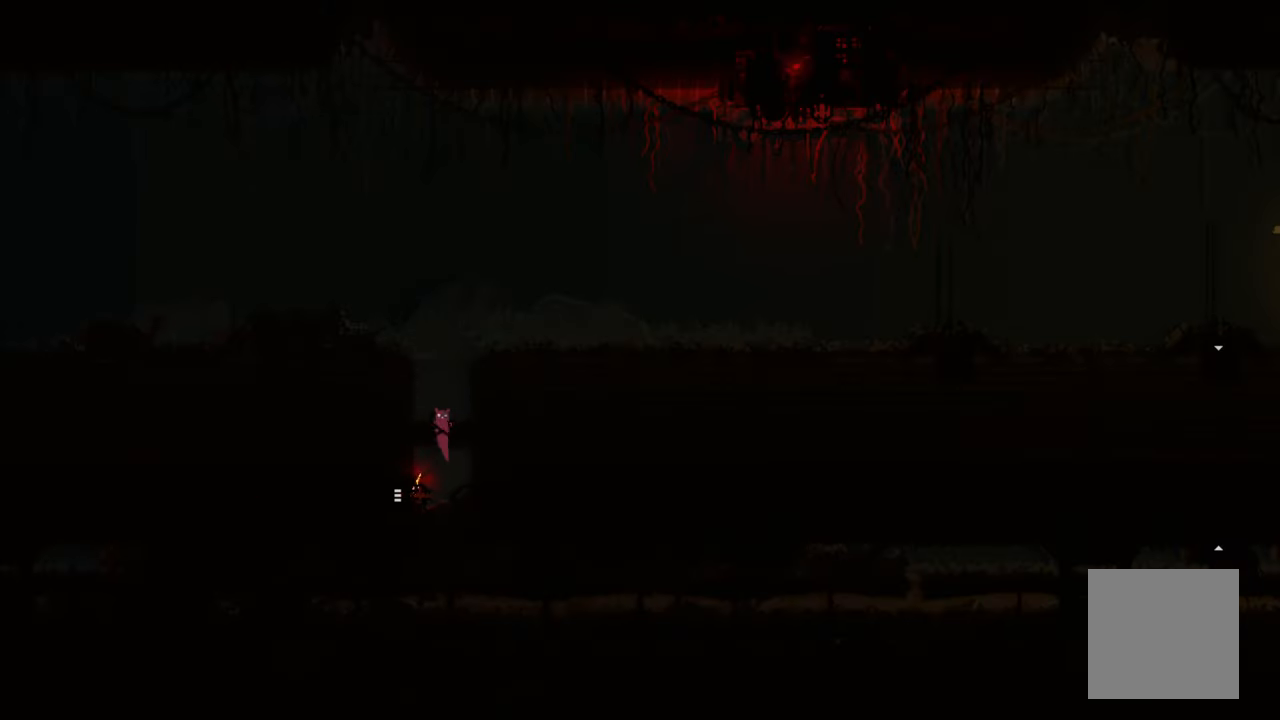
{"buttons": [], "left_stick": "up", "right_stick": "center", "events": []}
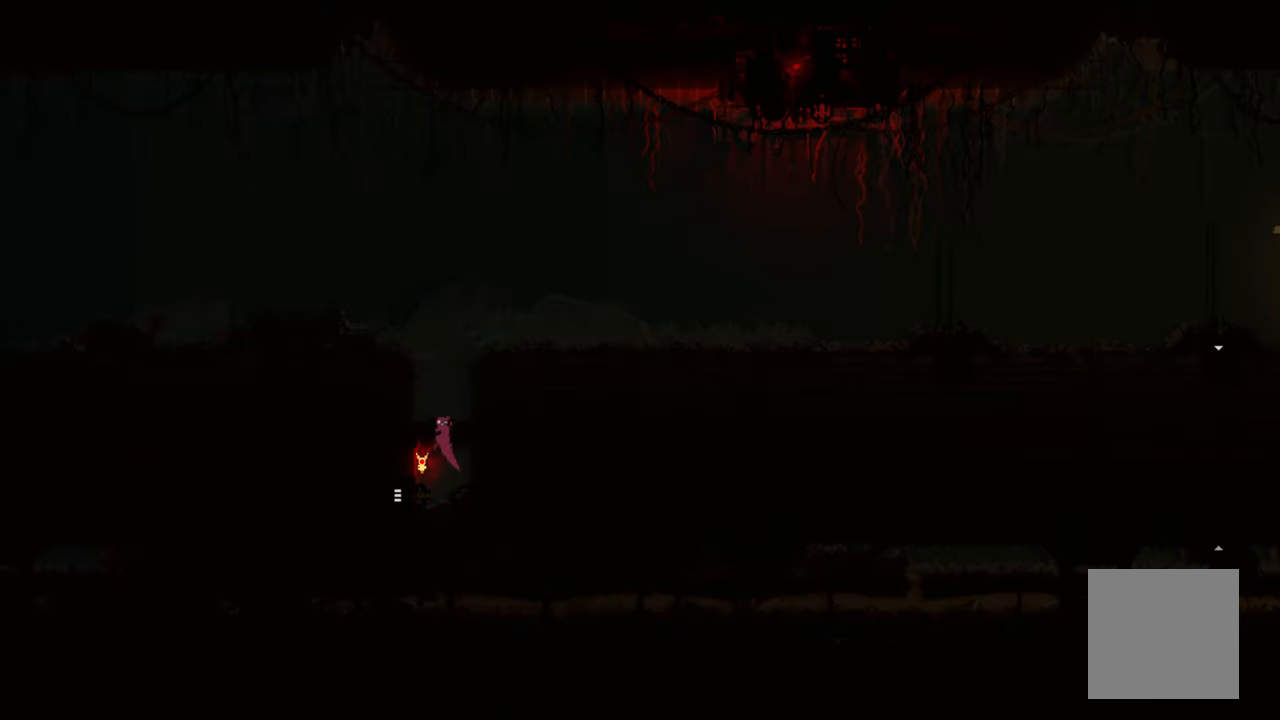
{"buttons": [], "left_stick": "up-right", "right_stick": "center", "events": [[83, "left_stick", "up-right"]]}
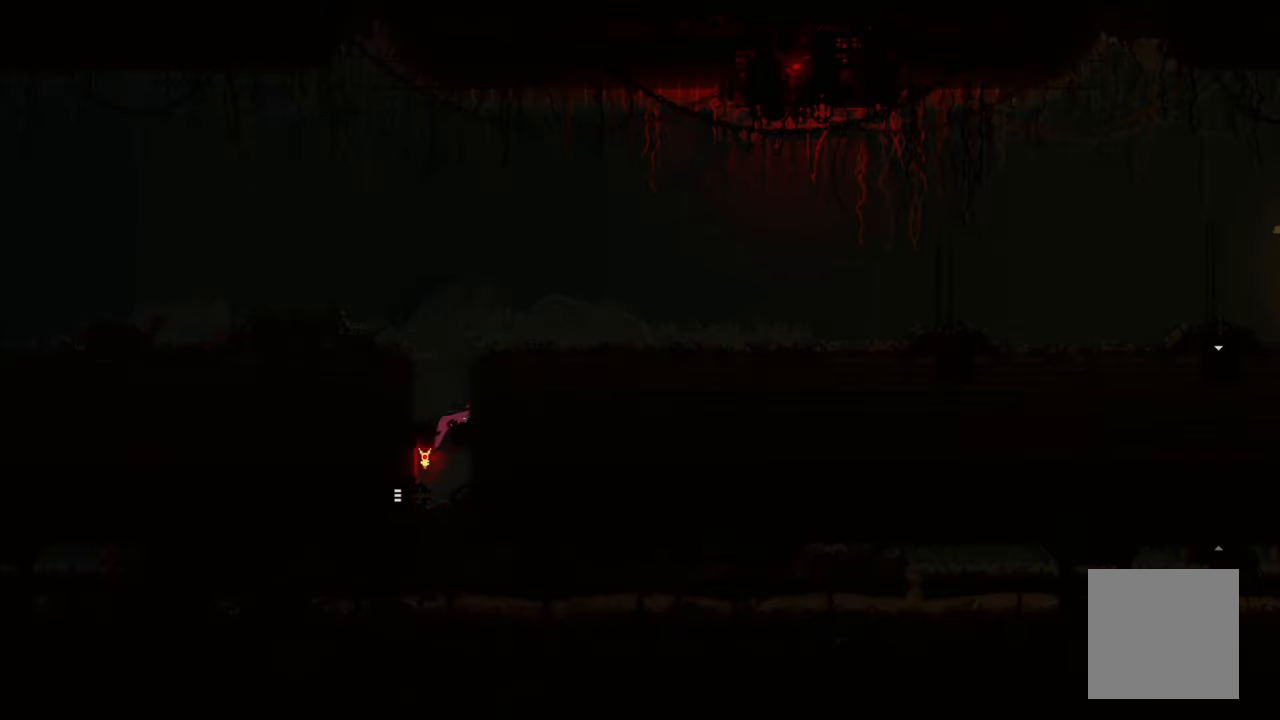
{"buttons": [], "left_stick": "up-right", "right_stick": "center", "events": []}
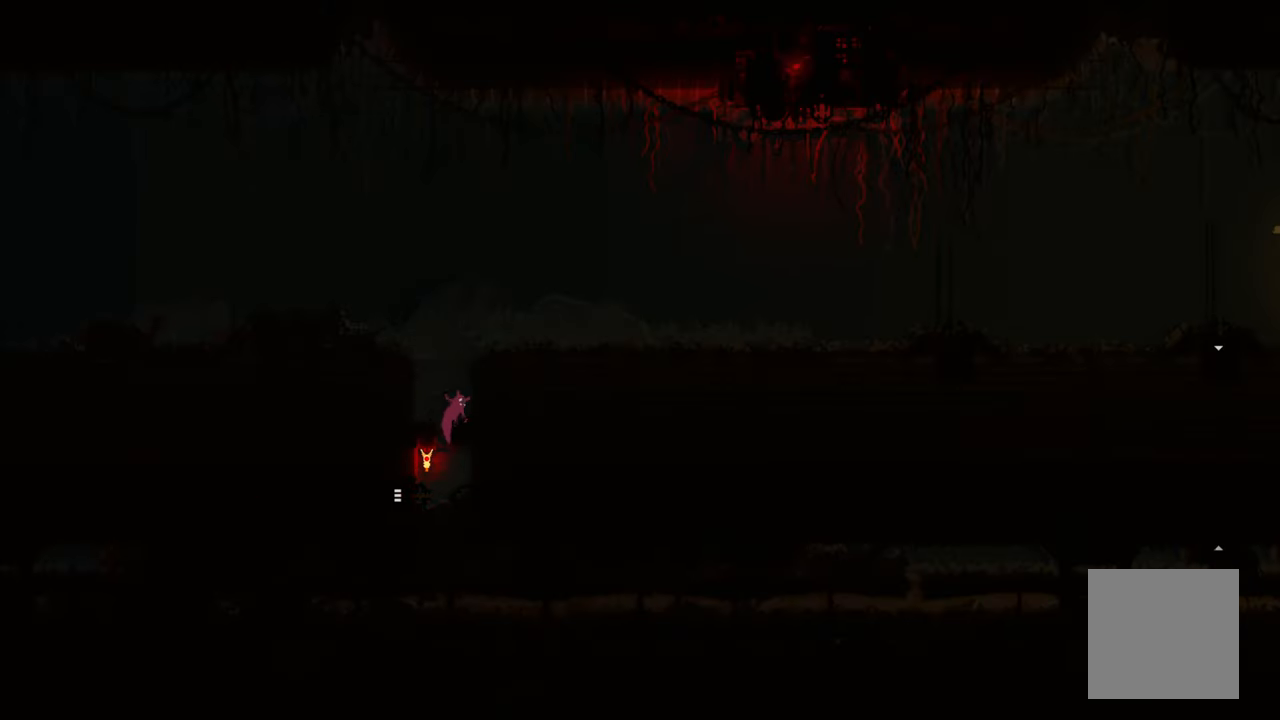
{"buttons": [], "left_stick": "center", "right_stick": "center", "events": [[200, "left_stick", "up"], [383, "left_stick", "center"]]}
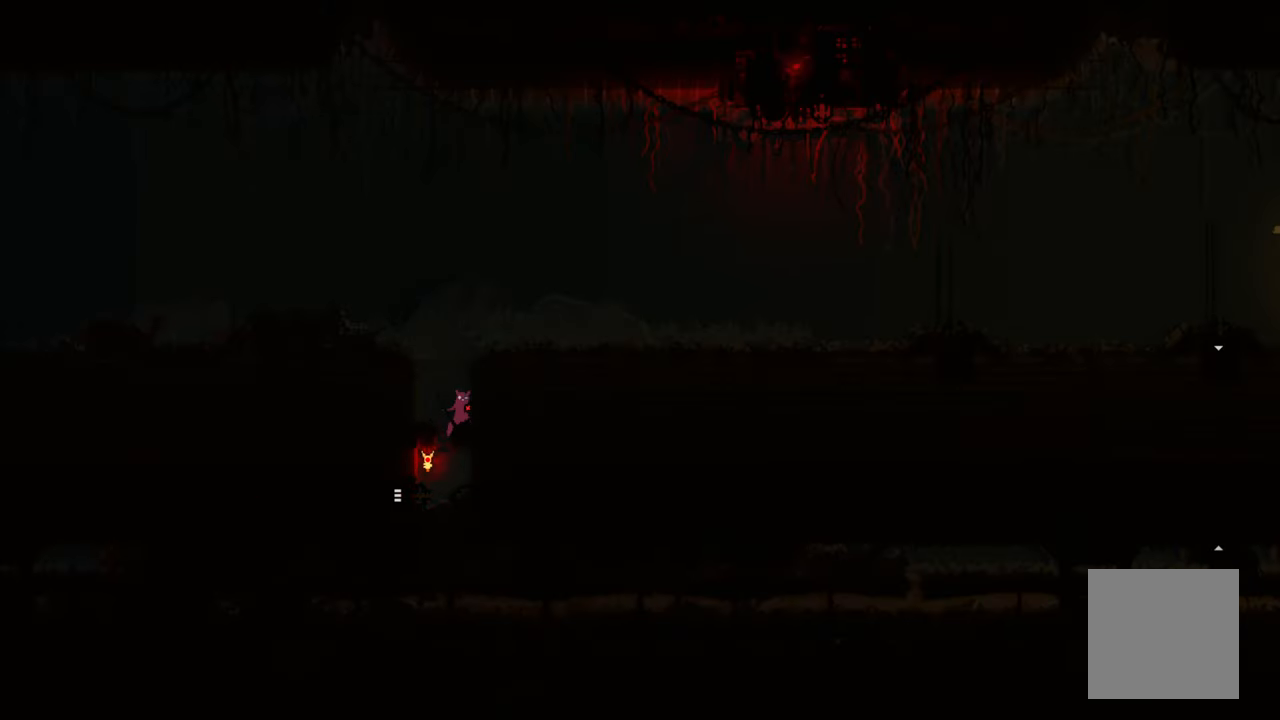
{"buttons": ["A"], "left_stick": "up-right", "right_stick": "center", "events": [[133, "A", "down"], [283, "left_stick", "up-right"]]}
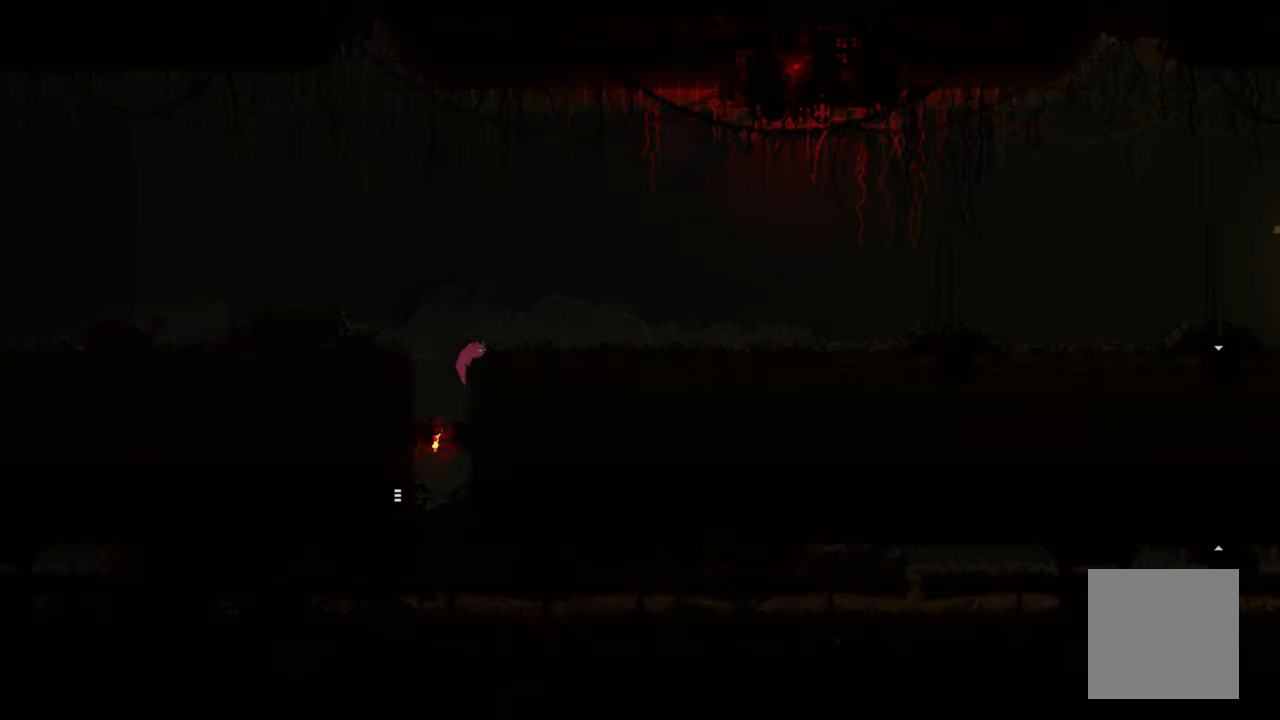
{"buttons": [], "left_stick": "up-right", "right_stick": "center", "events": [[67, "A", "up"]]}
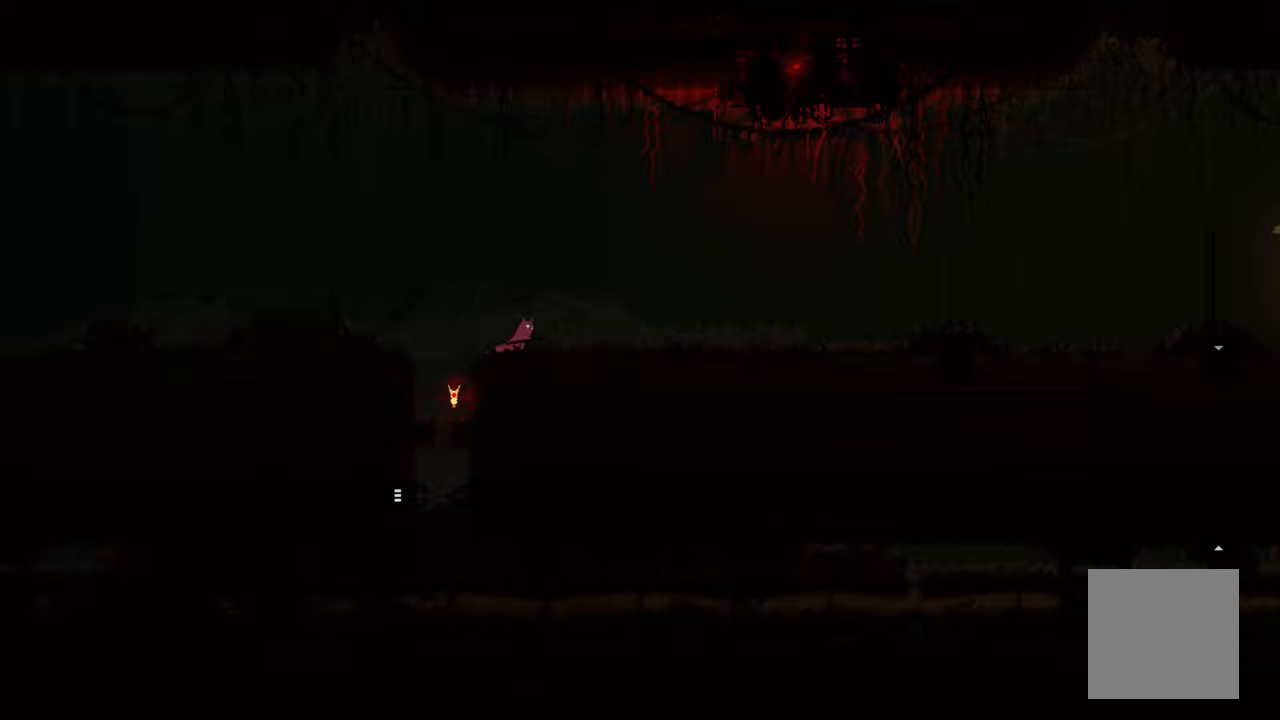
{"buttons": [], "left_stick": "right", "right_stick": "center", "events": [[350, "left_stick", "right"]]}
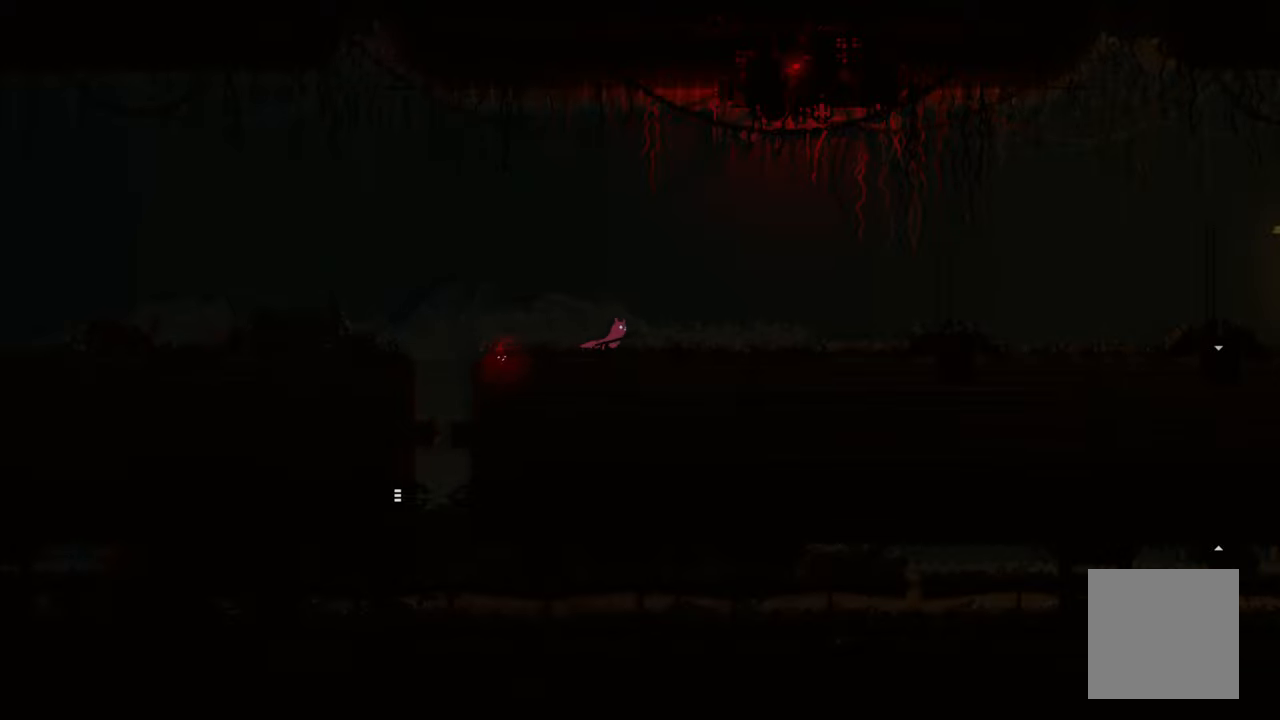
{"buttons": ["A", "X"], "left_stick": "right", "right_stick": "center", "events": [[134, "A", "down"], [350, "A", "up"], [450, "A", "down"], [450, "X", "down"]]}
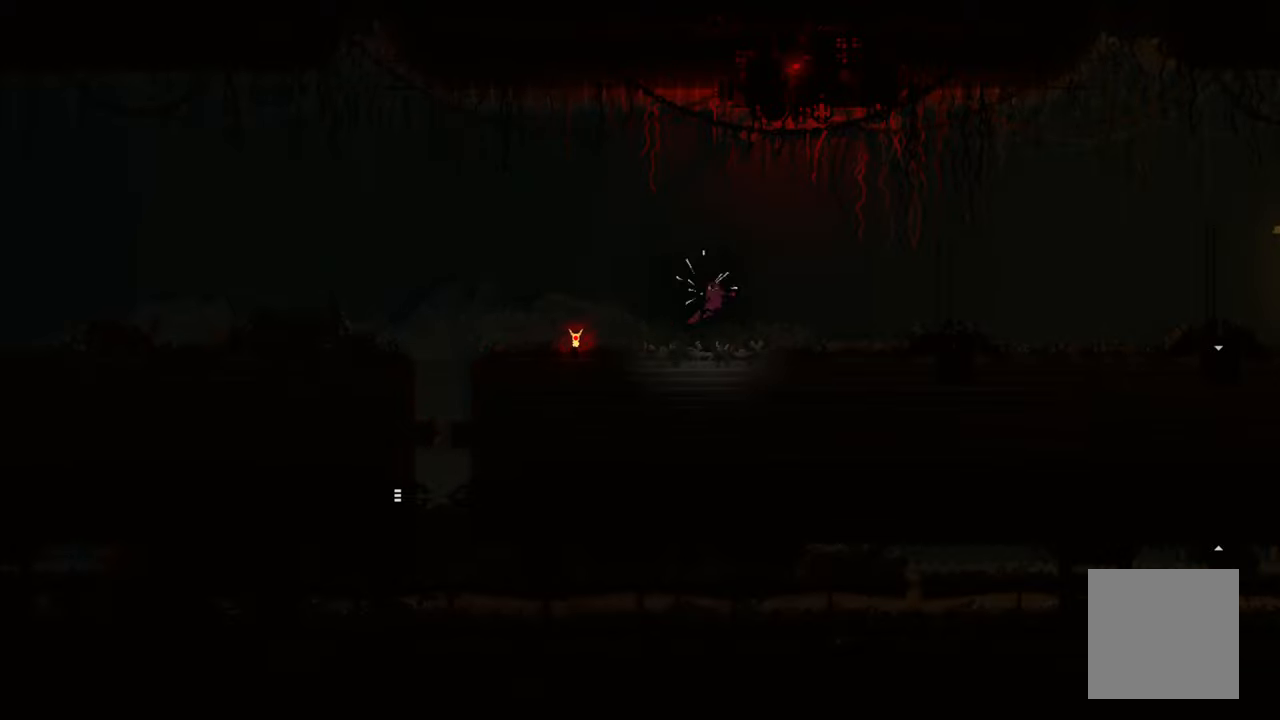
{"buttons": [], "left_stick": "right", "right_stick": "center", "events": [[450, "A", "up"], [450, "X", "up"]]}
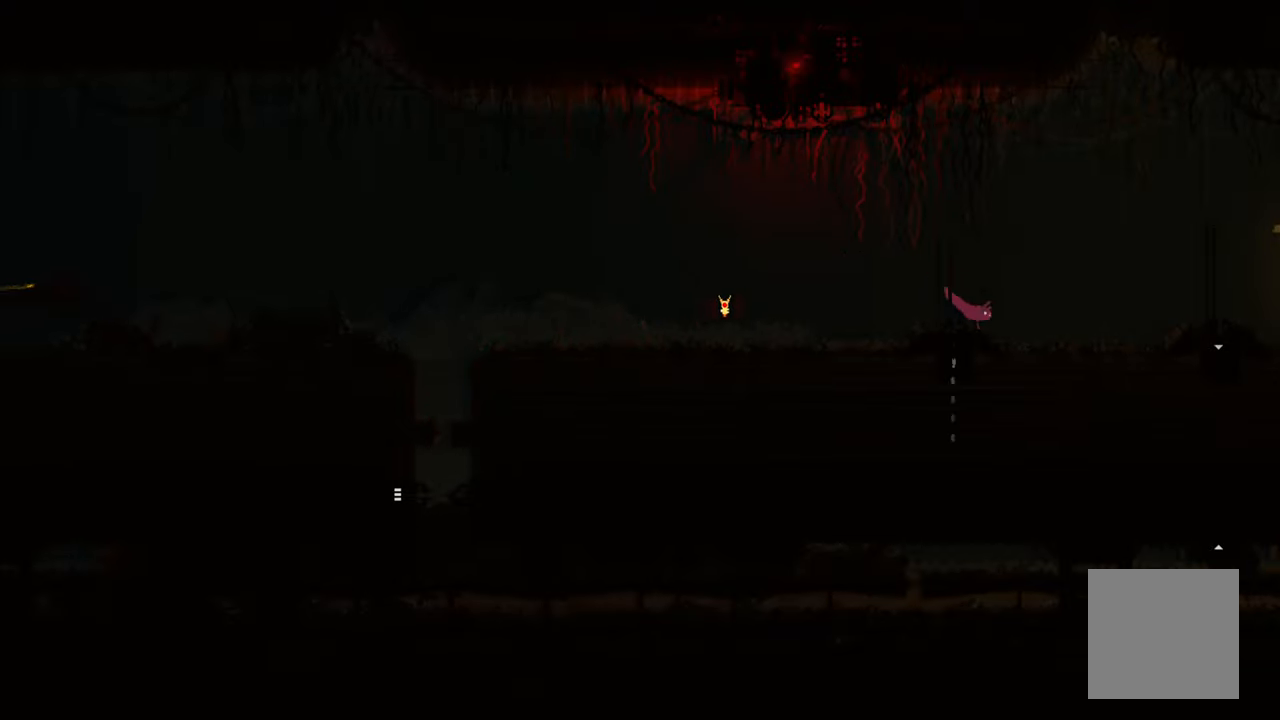
{"buttons": [], "left_stick": "up-right", "right_stick": "center", "events": [[234, "left_stick", "up-right"]]}
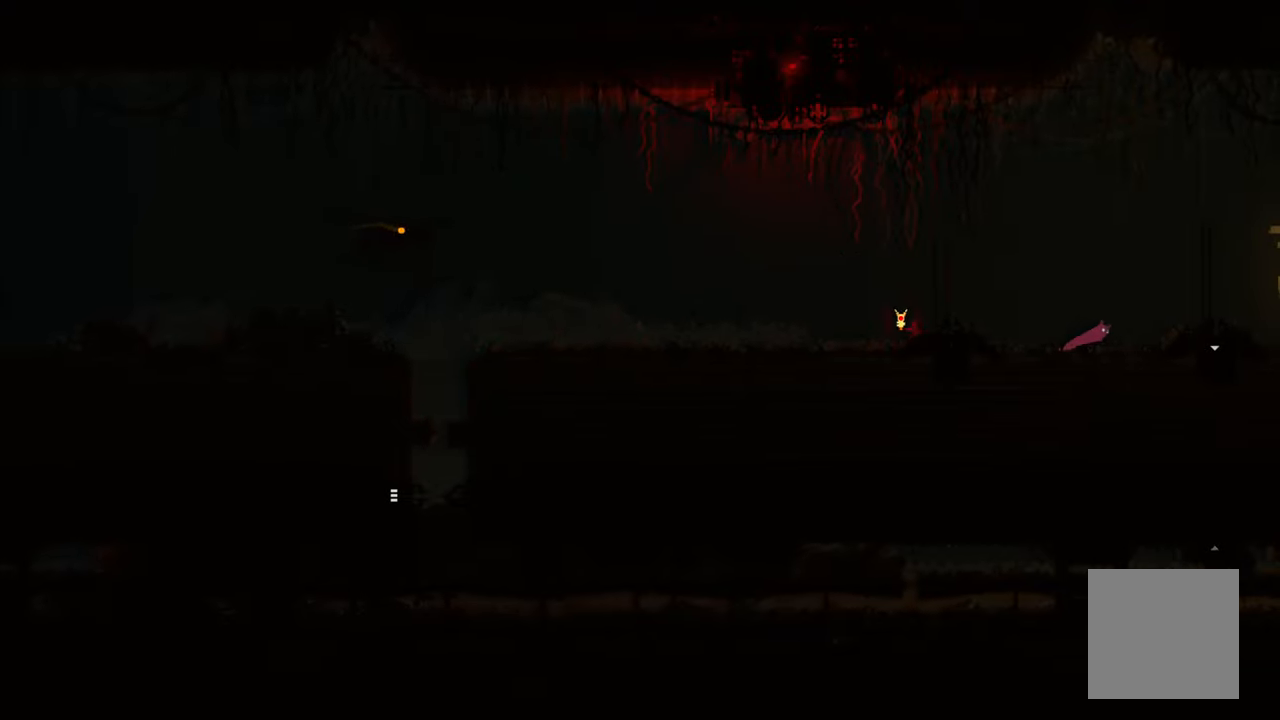
{"buttons": [], "left_stick": "down-right", "right_stick": "center", "events": [[467, "left_stick", "down-right"]]}
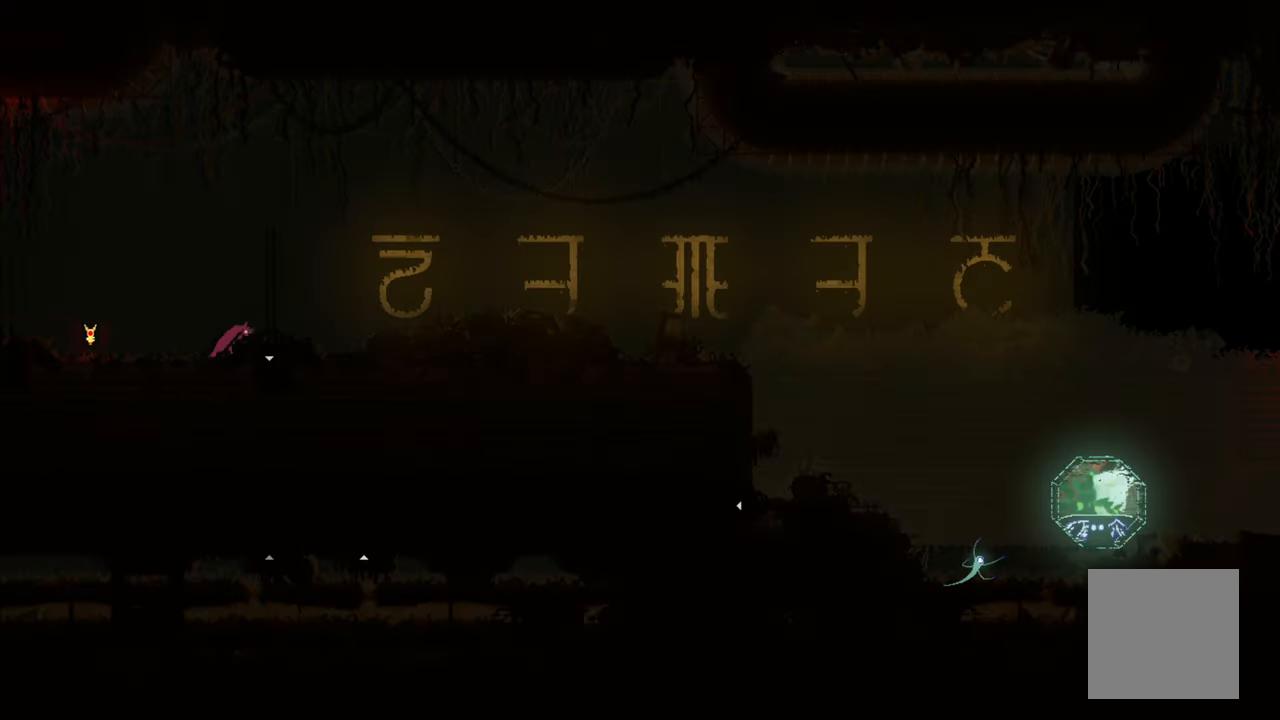
{"buttons": [], "left_stick": "right", "right_stick": "center", "events": [[500, "left_stick", "right"]]}
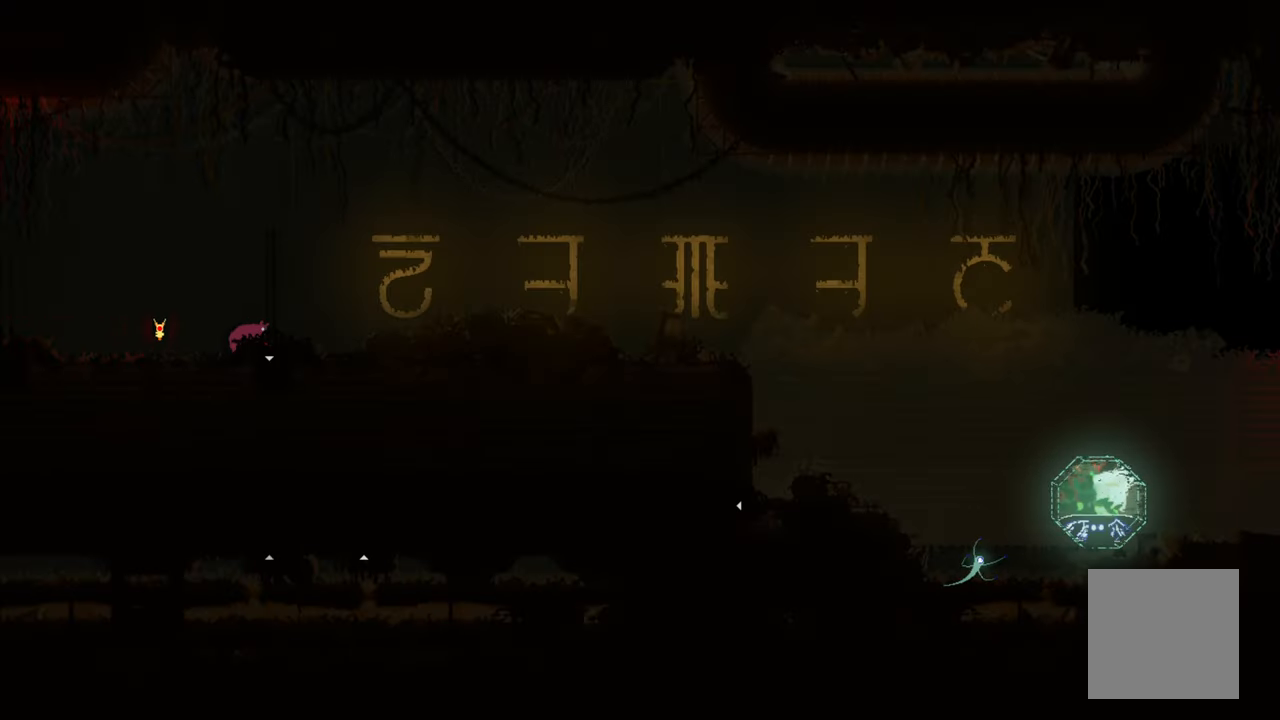
{"buttons": [], "left_stick": "down", "right_stick": "center", "events": [[117, "left_stick", "down-right"], [217, "left_stick", "down"]]}
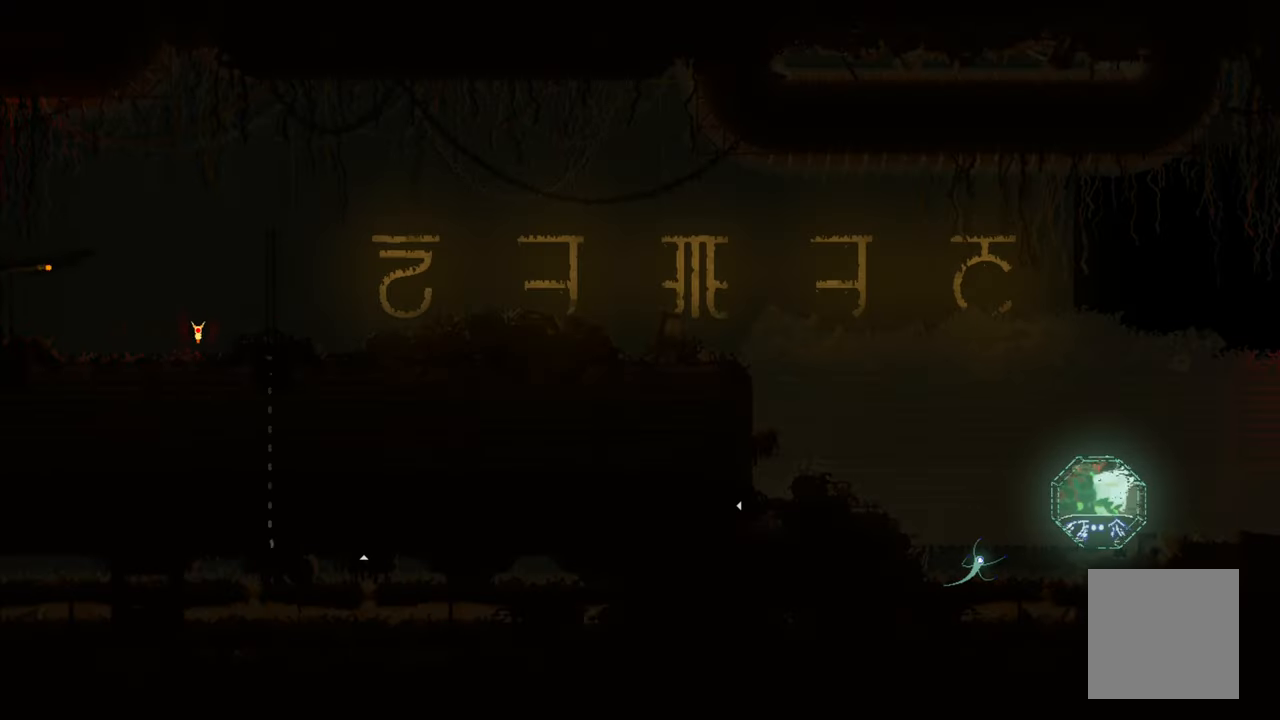
{"buttons": [], "left_stick": "center", "right_stick": "center", "events": [[200, "left_stick", "center"]]}
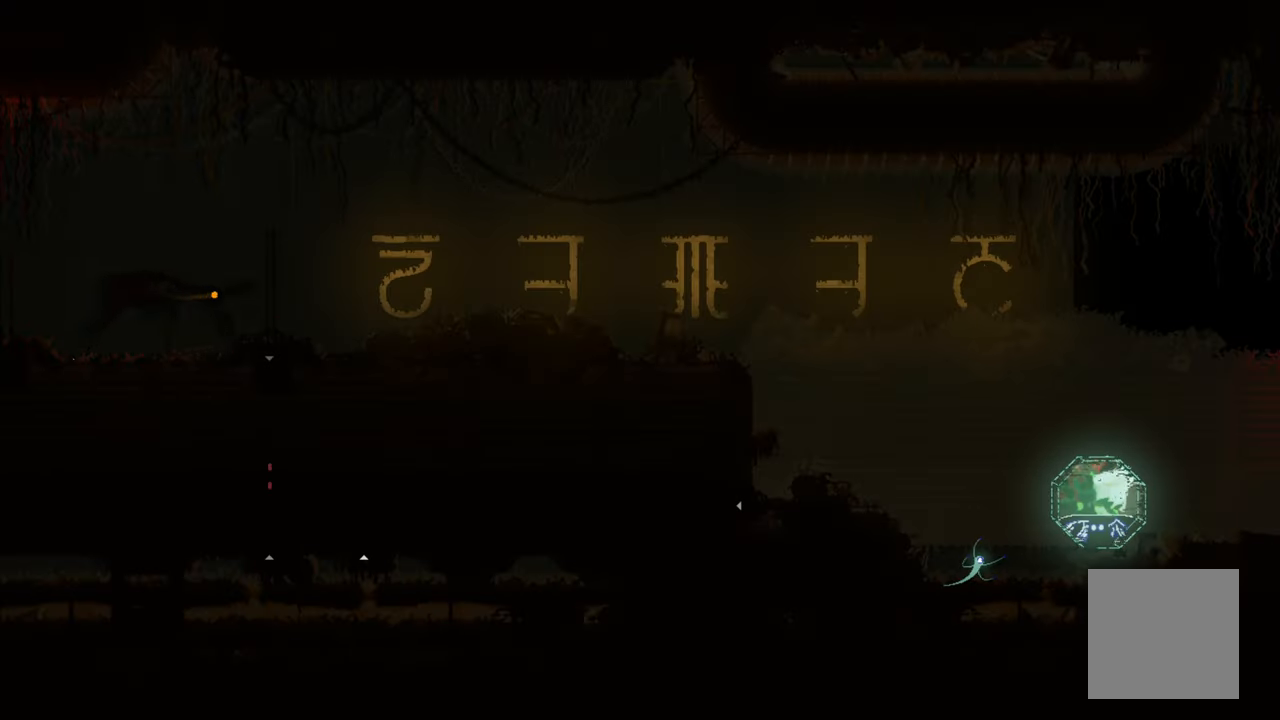
{"buttons": [], "left_stick": "center", "right_stick": "center", "events": []}
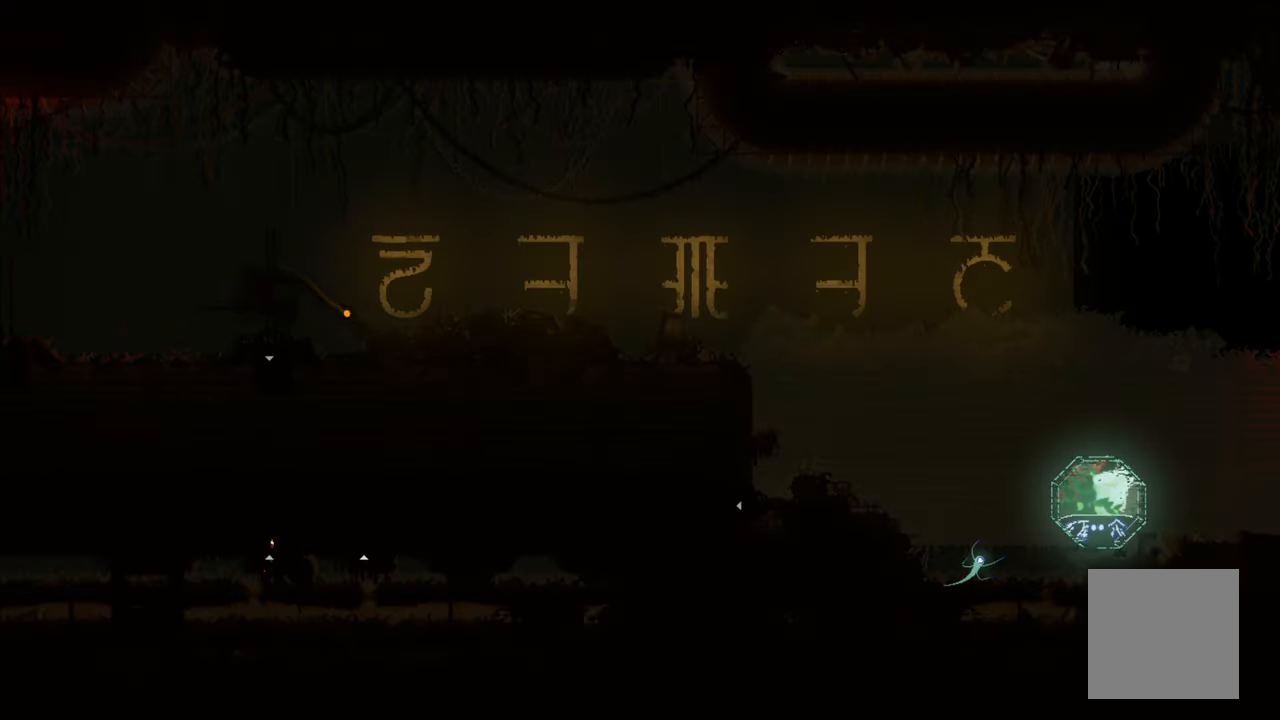
{"buttons": [], "left_stick": "center", "right_stick": "center", "events": []}
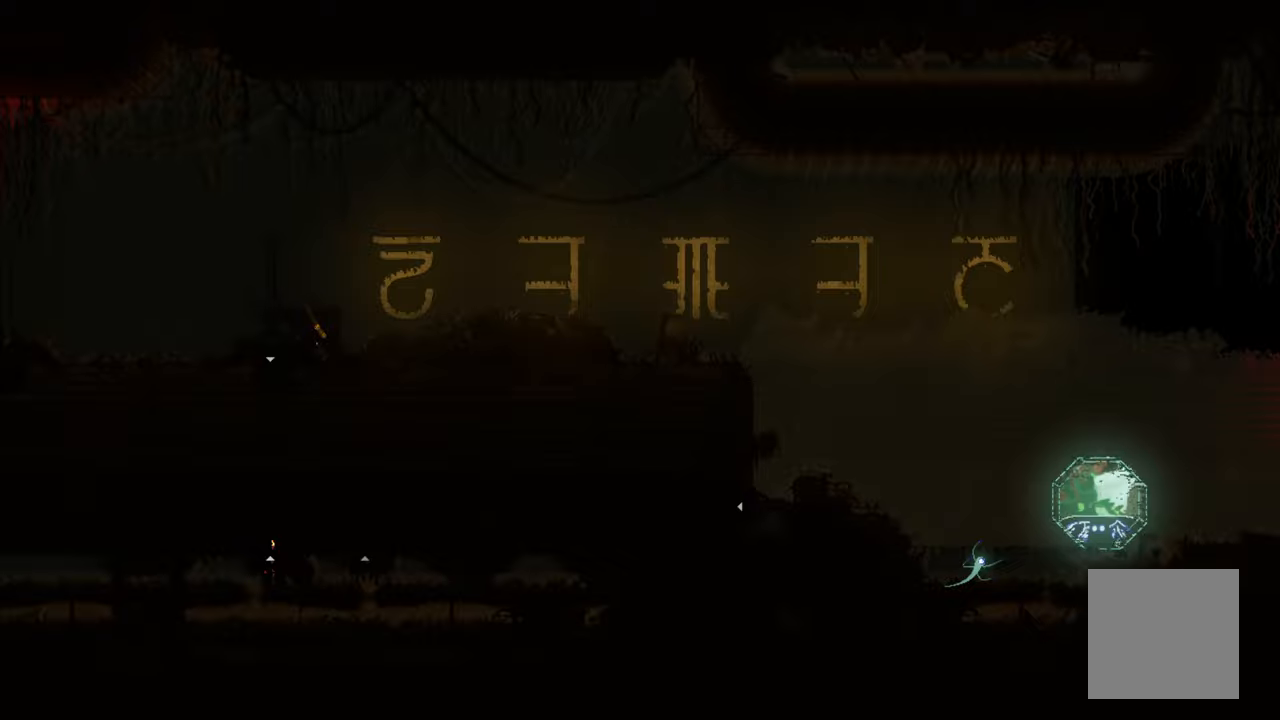
{"buttons": [], "left_stick": "center", "right_stick": "center", "events": []}
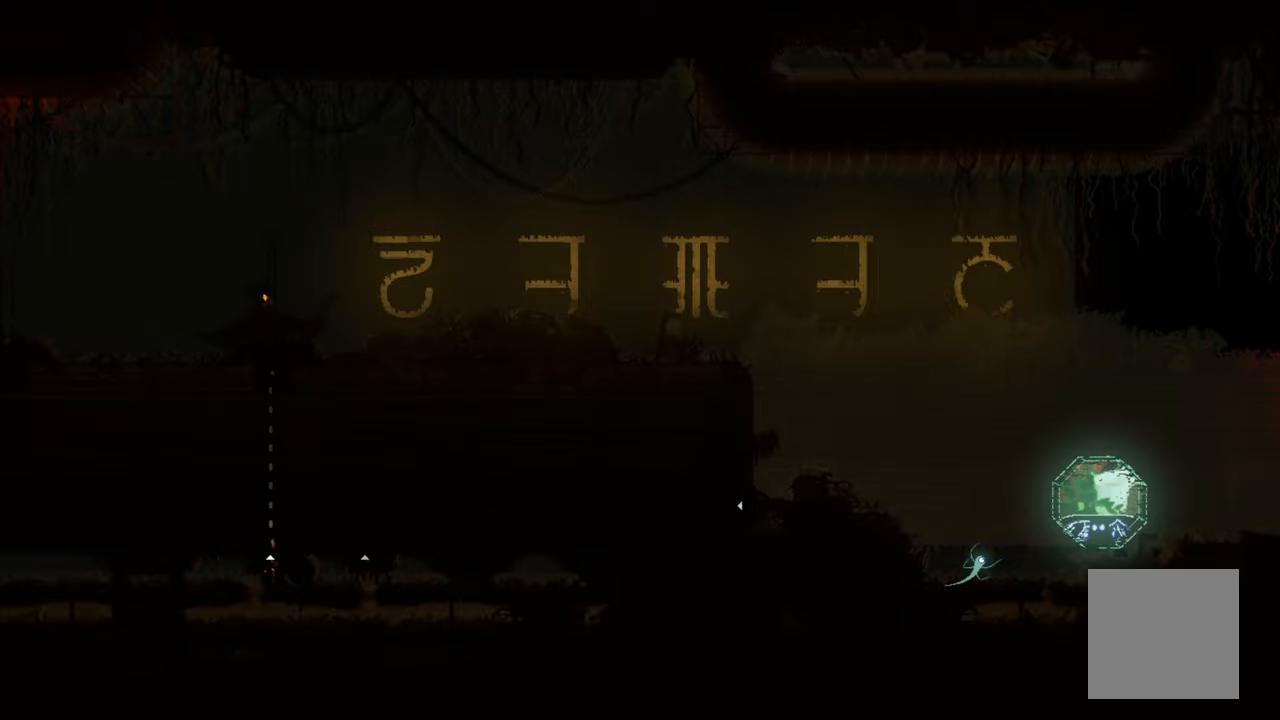
{"buttons": [], "left_stick": "right", "right_stick": "center", "events": [[200, "left_stick", "down"], [366, "left_stick", "right"]]}
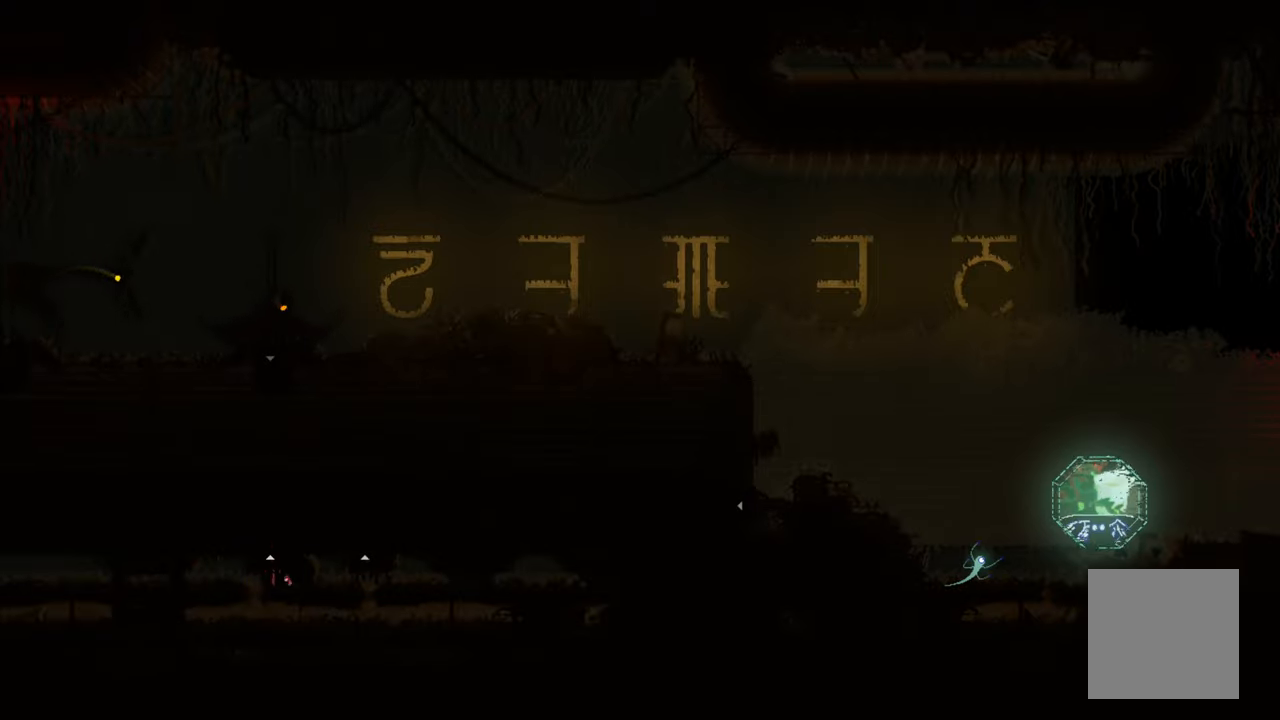
{"buttons": [], "left_stick": "down-left", "right_stick": "center", "events": [[200, "left_stick", "down-left"]]}
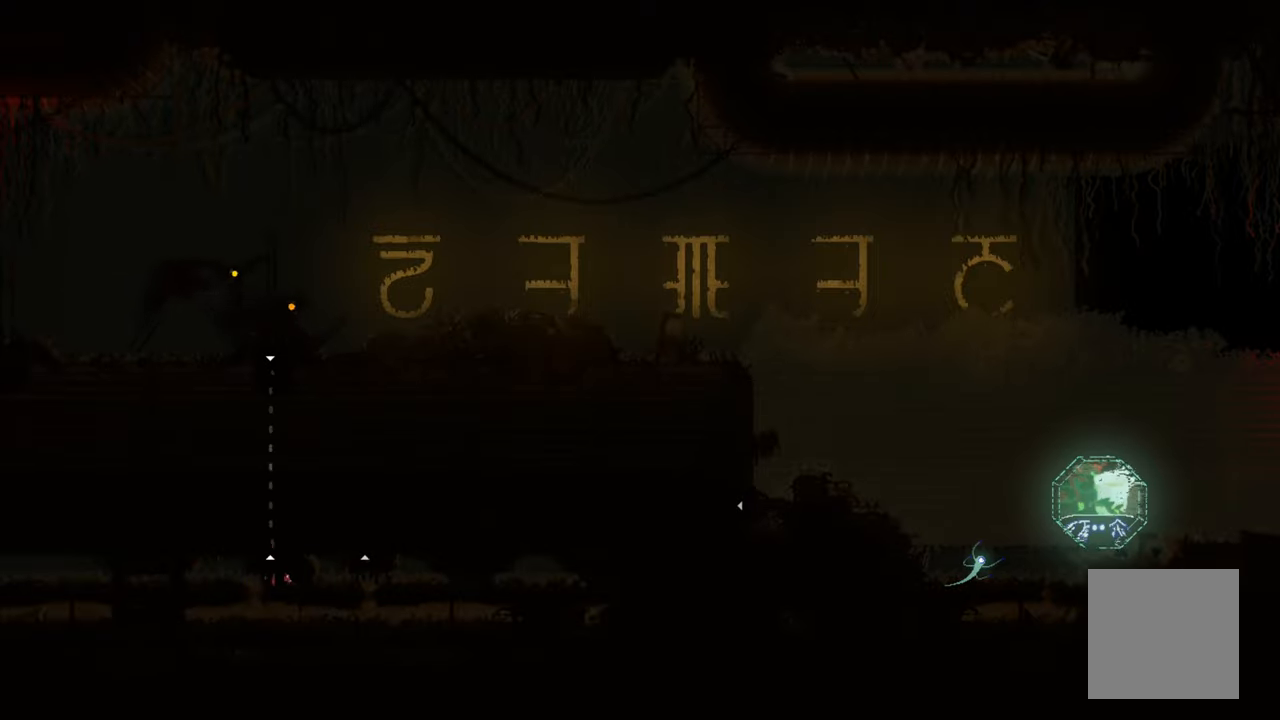
{"buttons": [], "left_stick": "down", "right_stick": "center", "events": [[283, "left_stick", "down"]]}
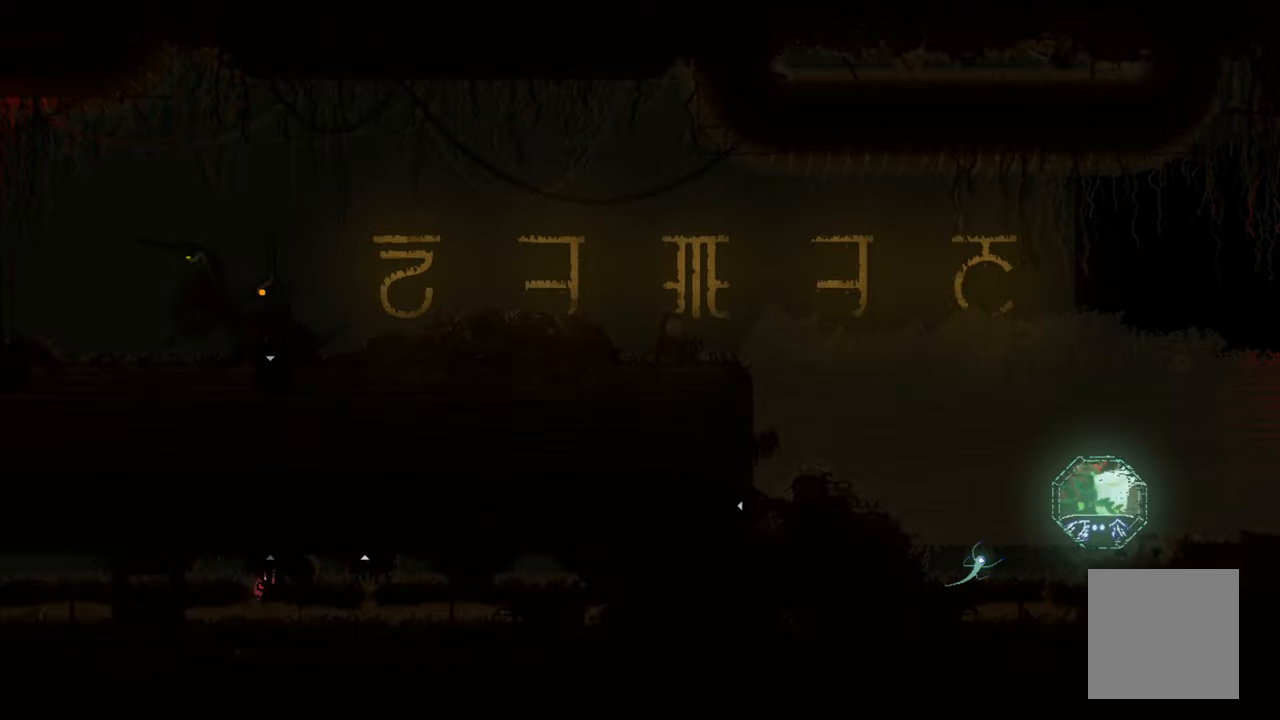
{"buttons": [], "left_stick": "right", "right_stick": "center", "events": [[500, "left_stick", "right"]]}
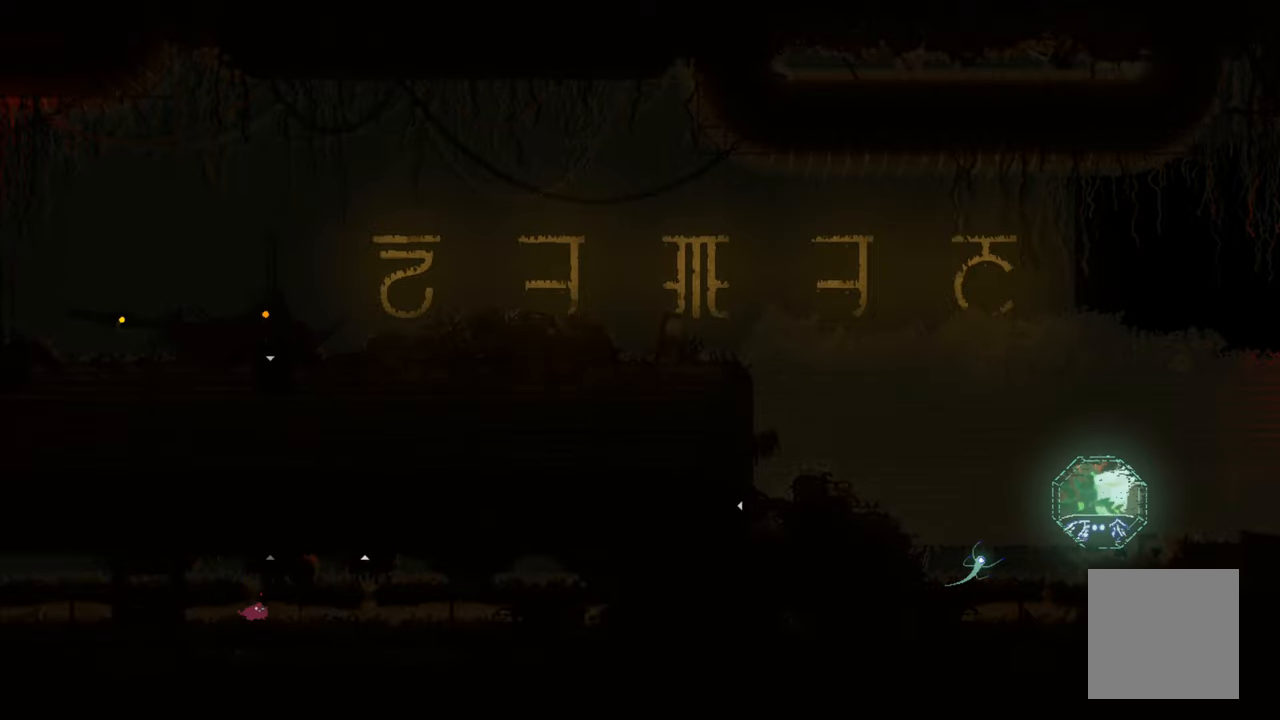
{"buttons": [], "left_stick": "right", "right_stick": "center", "events": []}
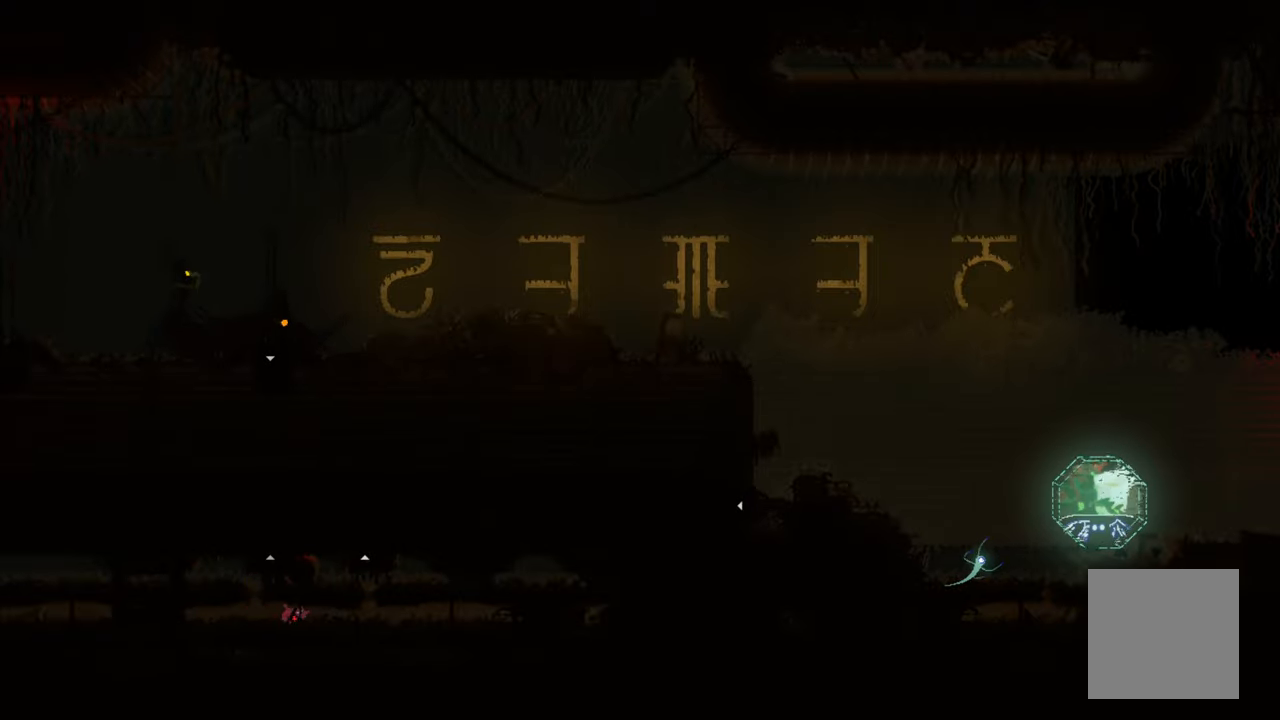
{"buttons": [], "left_stick": "right", "right_stick": "center", "events": []}
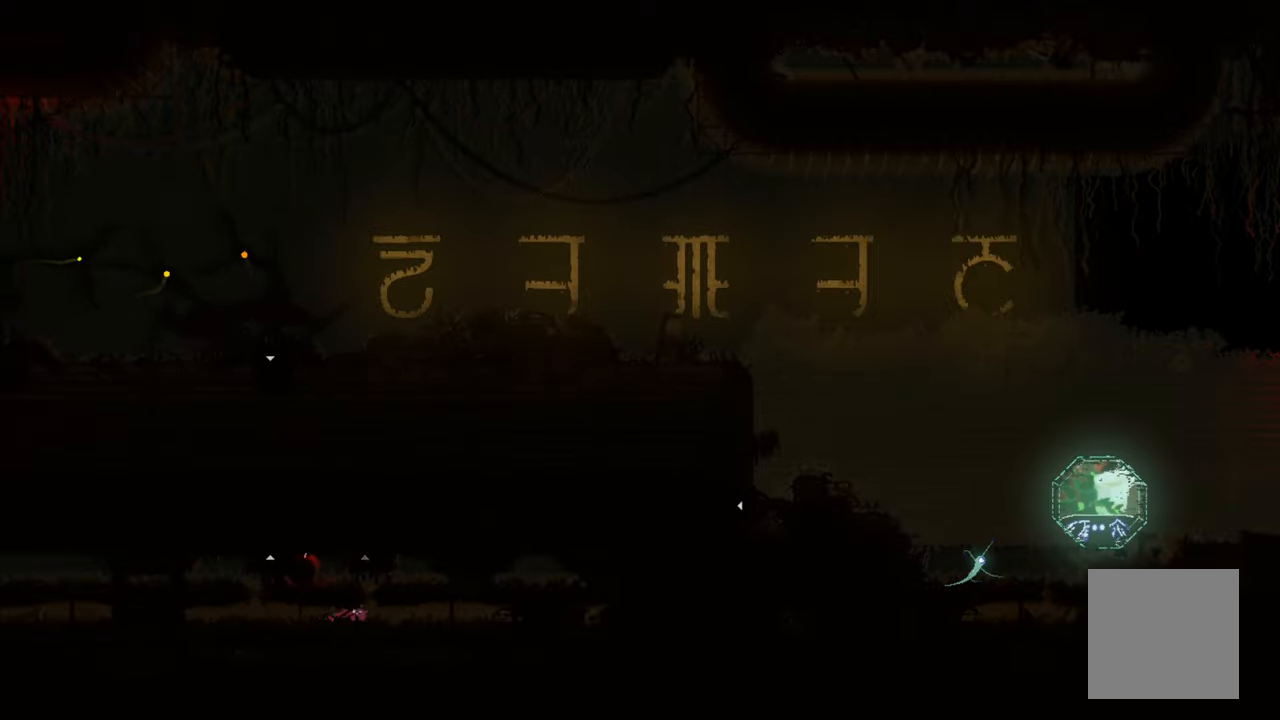
{"buttons": [], "left_stick": "up", "right_stick": "center", "events": [[133, "left_stick", "up"], [183, "left_stick", "up-left"], [383, "left_stick", "up"]]}
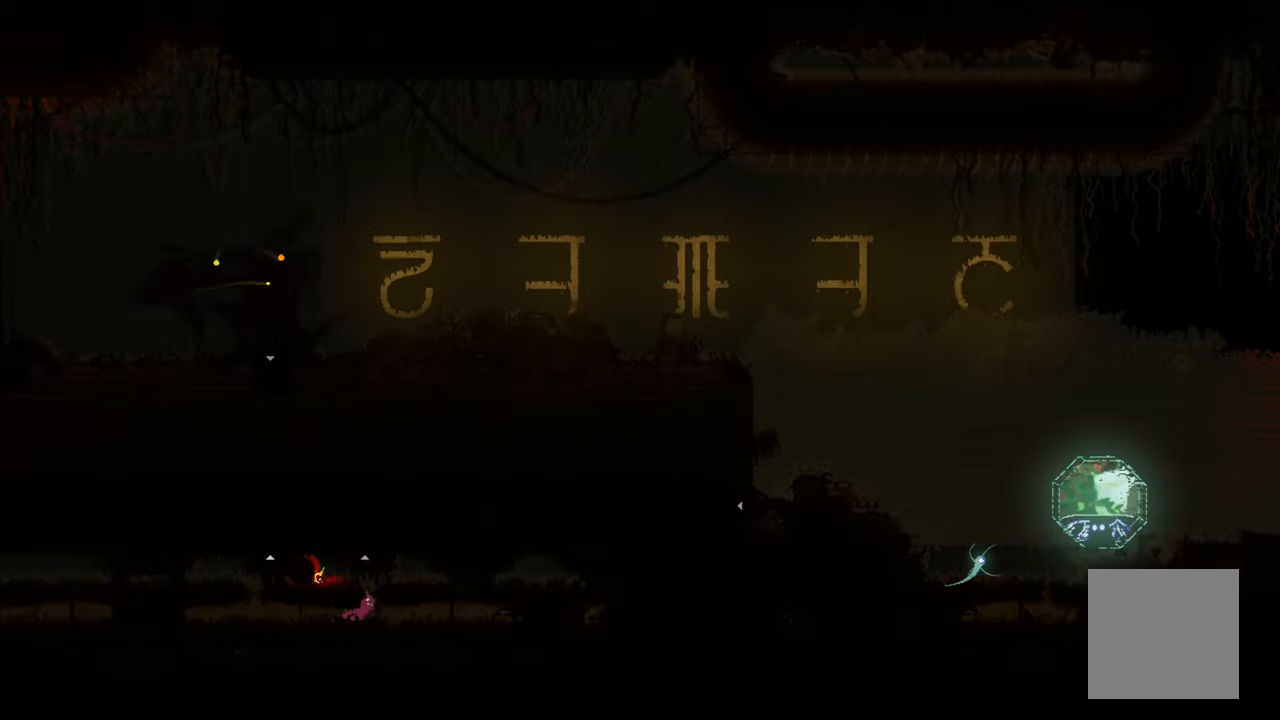
{"buttons": [], "left_stick": "center", "right_stick": "center", "events": [[283, "left_stick", "center"]]}